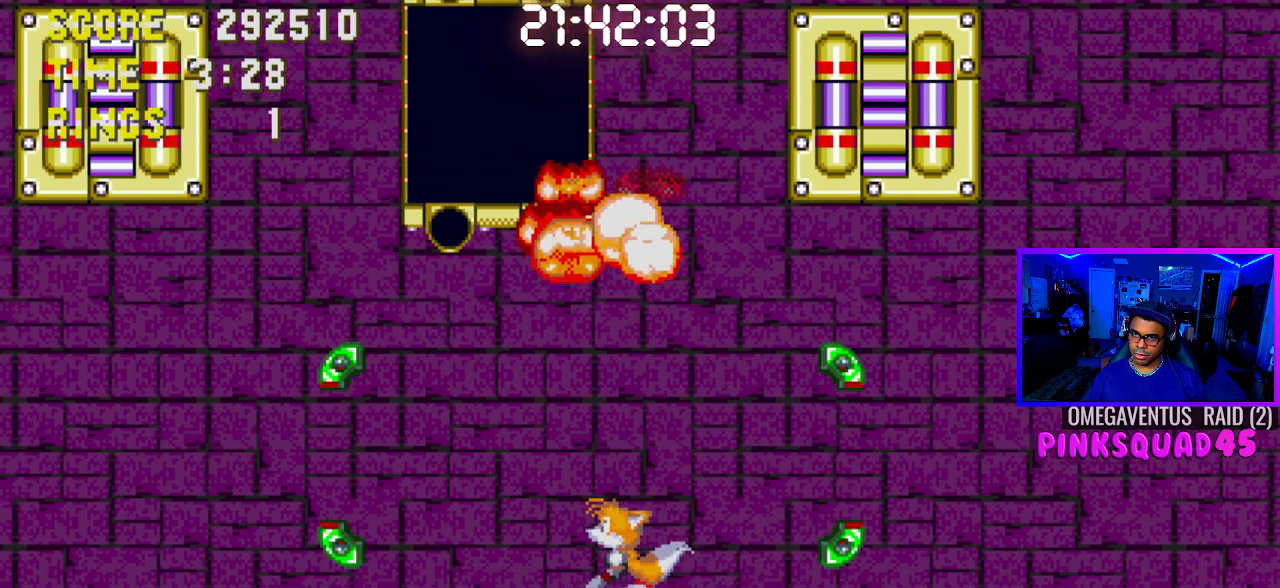
Gameplay with a controller (PlayStation layout); each line is a JSON object with the inputs held at the frame after it. "events" lists button and stick changes between this image and that frame as [ms after this image, input, new state], when the widget could be followed in between. Not read: L1 L3 R1 R3.
{"buttons": [], "left_stick": "center", "right_stick": "center", "events": [[67, "DPAD_UP", "down"], [100, "DPAD_UP", "up"], [133, "DPAD_LEFT", "up"], [267, "DPAD_RIGHT", "down"], [350, "DPAD_RIGHT", "up"]]}
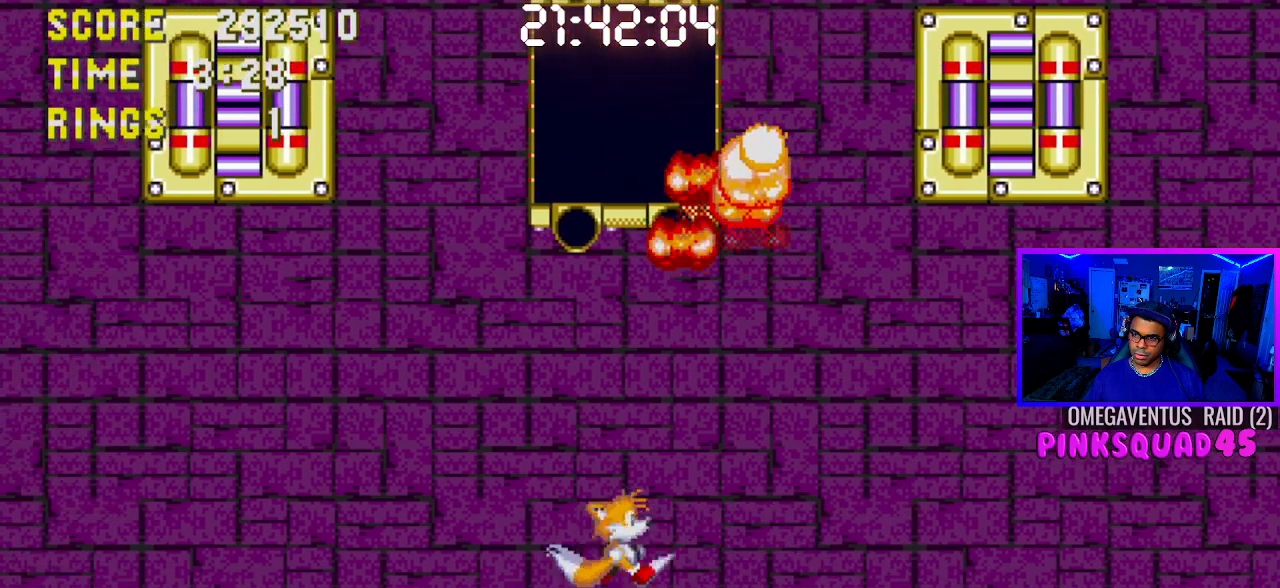
{"buttons": ["DPAD_DOWN"], "left_stick": "center", "right_stick": "center", "events": [[200, "DPAD_DOWN", "down"]]}
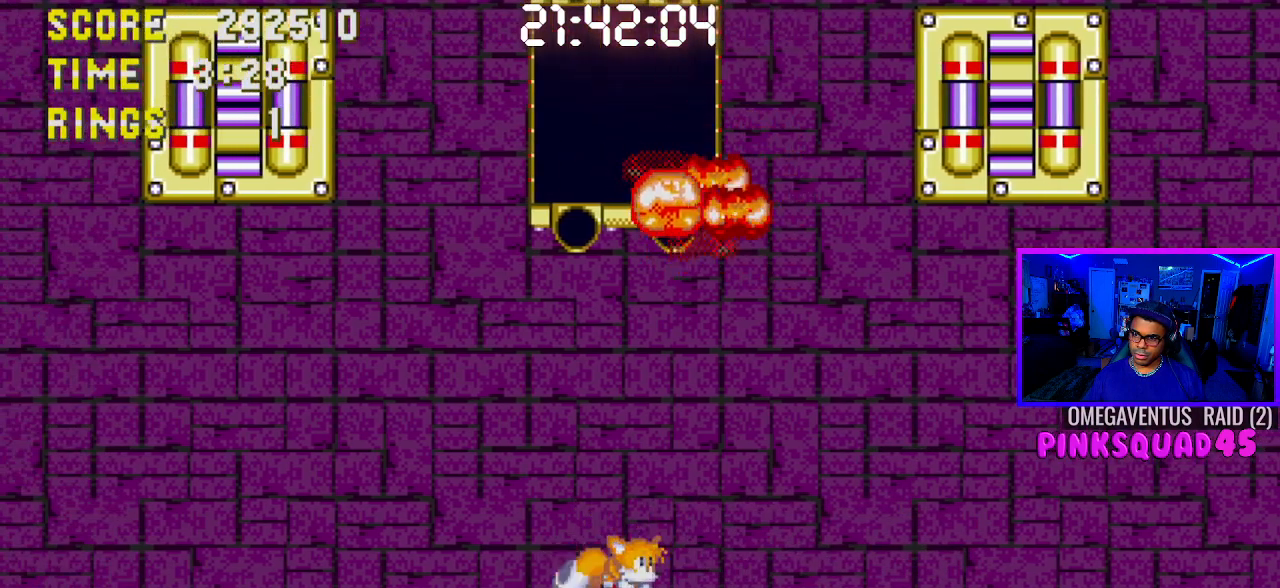
{"buttons": ["DPAD_DOWN"], "left_stick": "center", "right_stick": "center", "events": []}
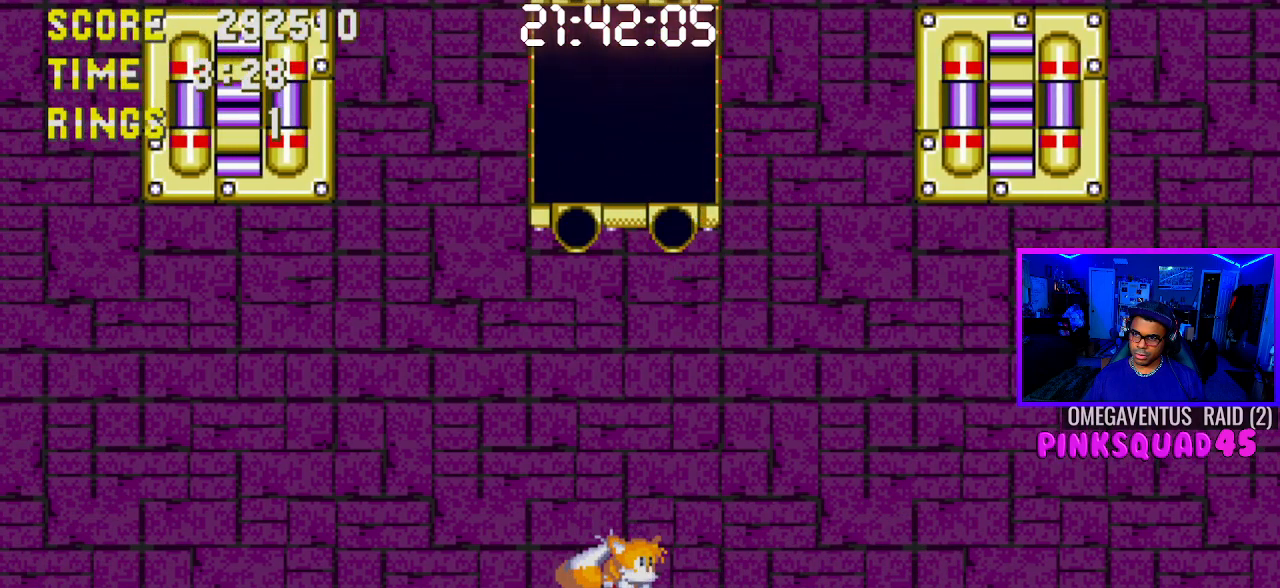
{"buttons": ["DPAD_DOWN"], "left_stick": "center", "right_stick": "center", "events": []}
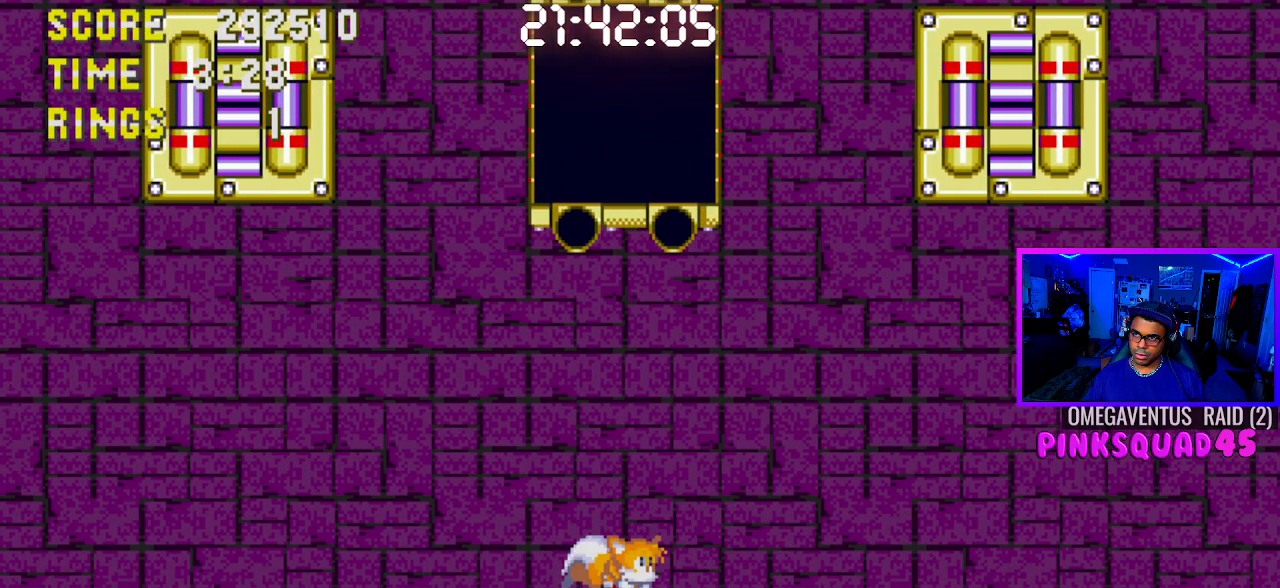
{"buttons": ["DPAD_DOWN"], "left_stick": "center", "right_stick": "center", "events": []}
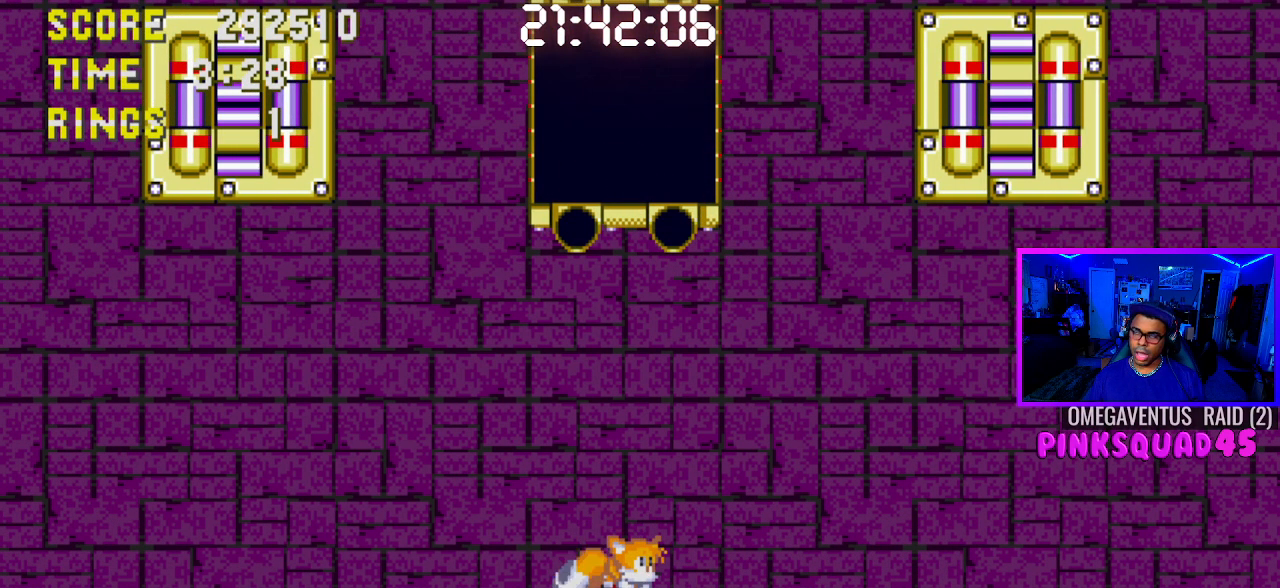
{"buttons": ["DPAD_DOWN"], "left_stick": "center", "right_stick": "center", "events": []}
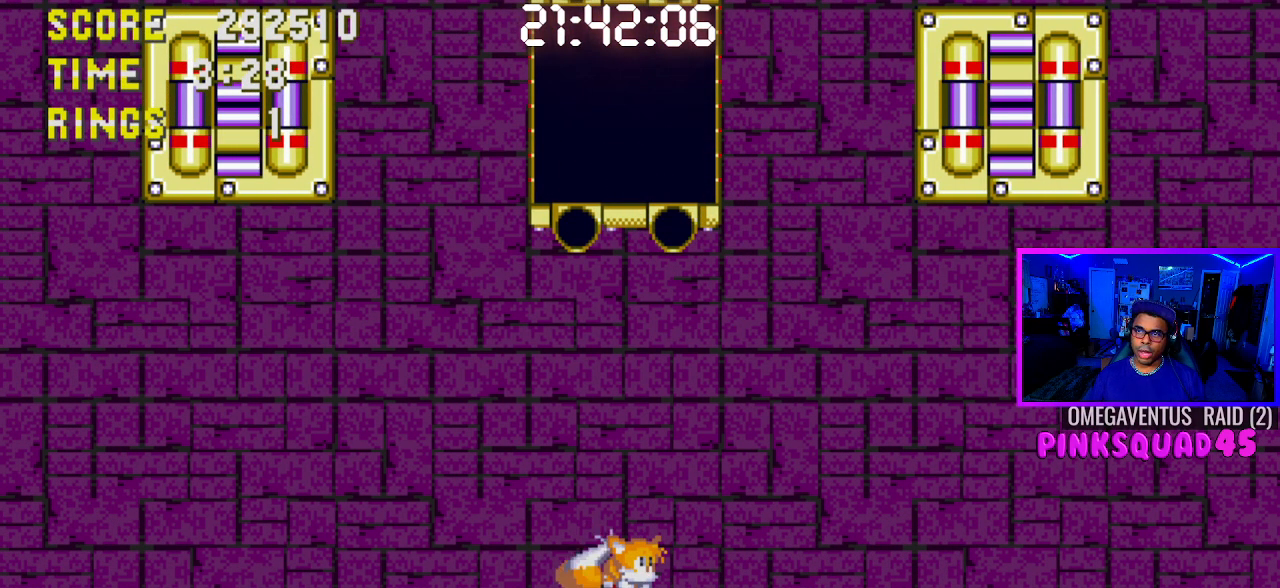
{"buttons": ["DPAD_DOWN"], "left_stick": "center", "right_stick": "center", "events": []}
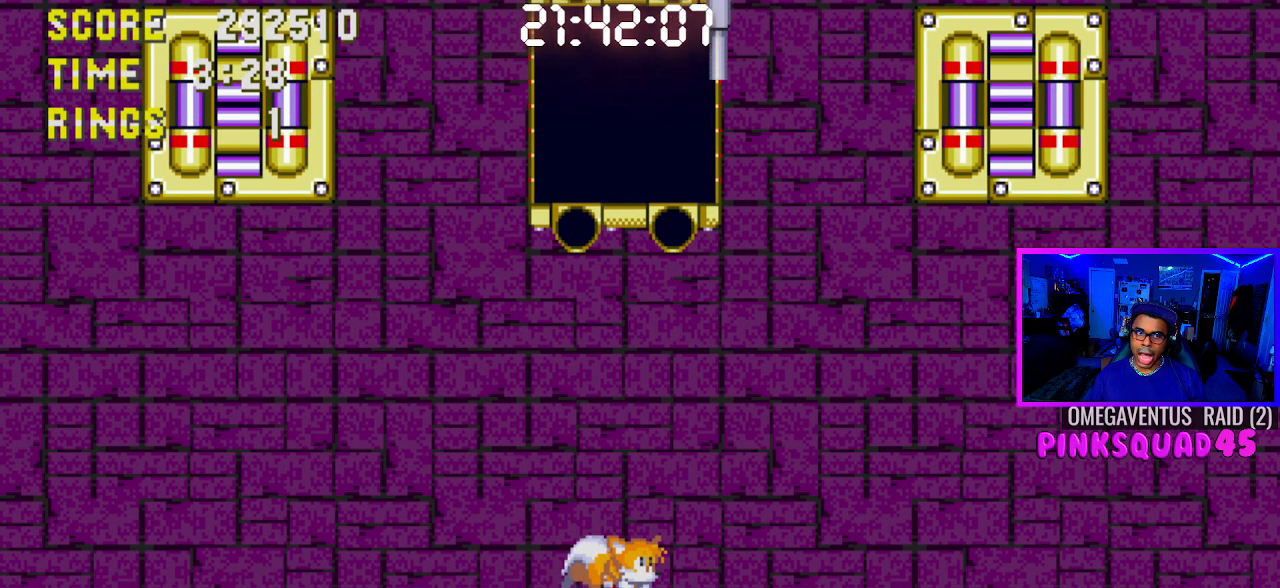
{"buttons": ["DPAD_DOWN"], "left_stick": "center", "right_stick": "center", "events": []}
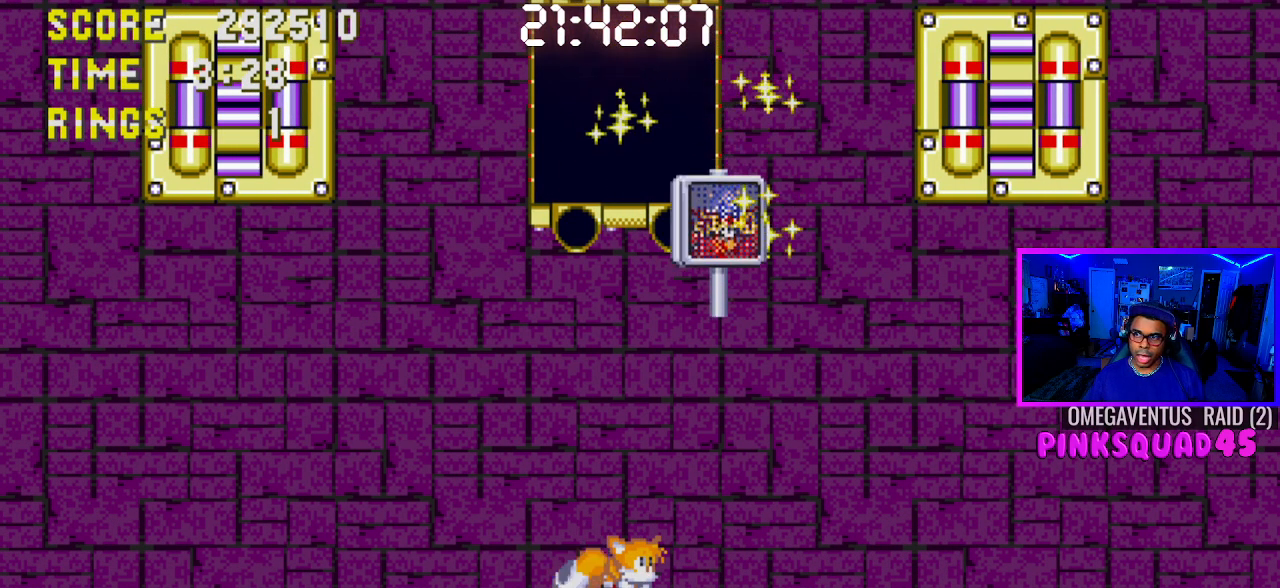
{"buttons": ["DPAD_DOWN"], "left_stick": "center", "right_stick": "center", "events": []}
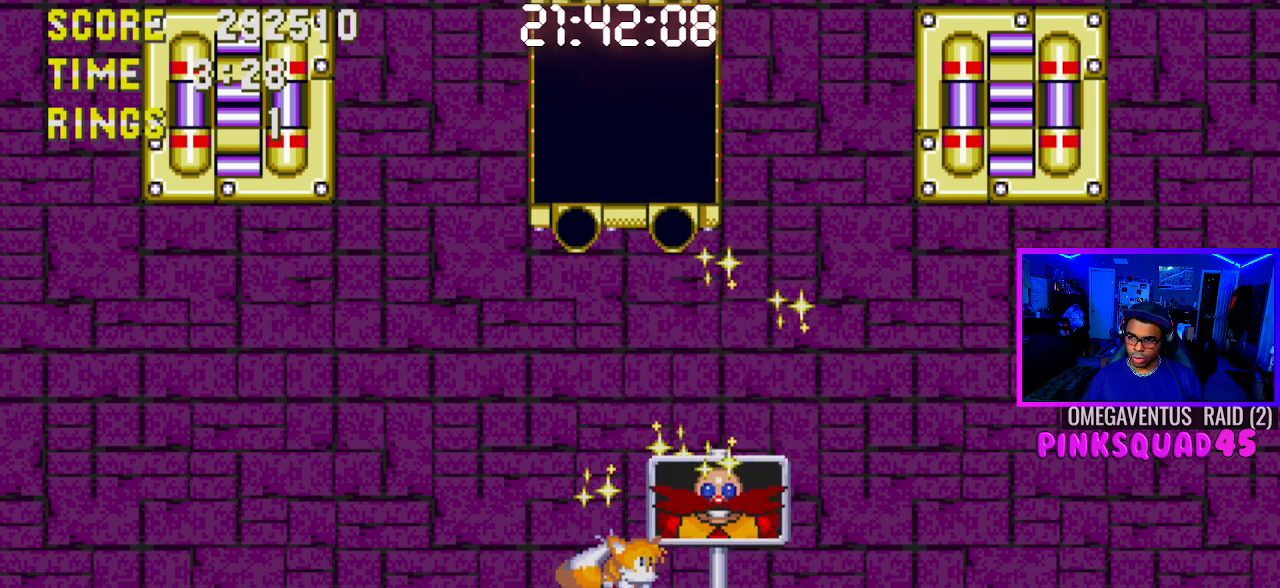
{"buttons": ["CROSS", "DPAD_DOWN"], "left_stick": "center", "right_stick": "center", "events": [[267, "CROSS", "down"], [350, "CROSS", "up"], [433, "CROSS", "down"]]}
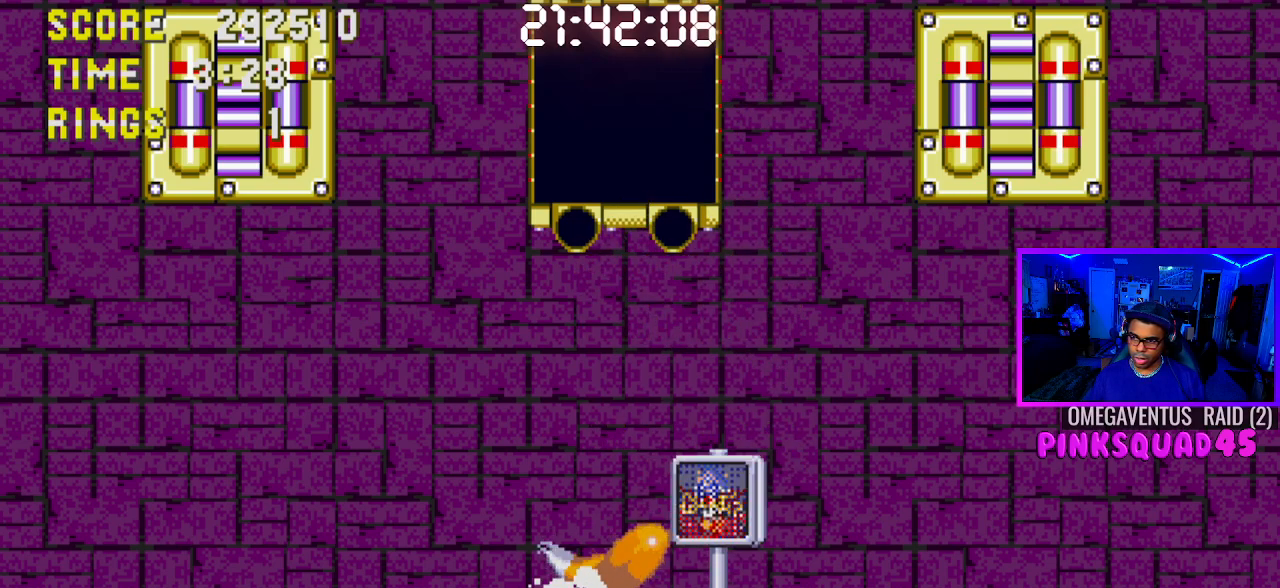
{"buttons": ["DPAD_DOWN"], "left_stick": "center", "right_stick": "center", "events": [[17, "CROSS", "up"], [100, "CROSS", "down"], [183, "CROSS", "up"], [233, "CROSS", "down"], [300, "CROSS", "up"], [383, "CROSS", "down"], [433, "CROSS", "up"]]}
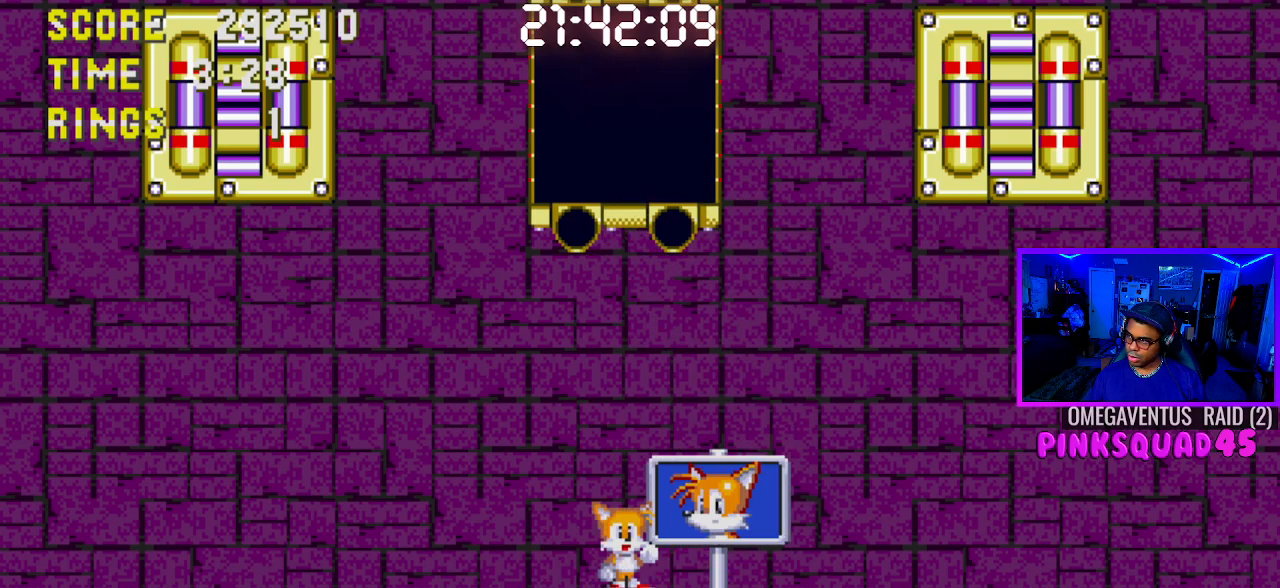
{"buttons": [], "left_stick": "center", "right_stick": "center", "events": [[17, "CROSS", "down"], [83, "CROSS", "up"], [150, "DPAD_DOWN", "up"]]}
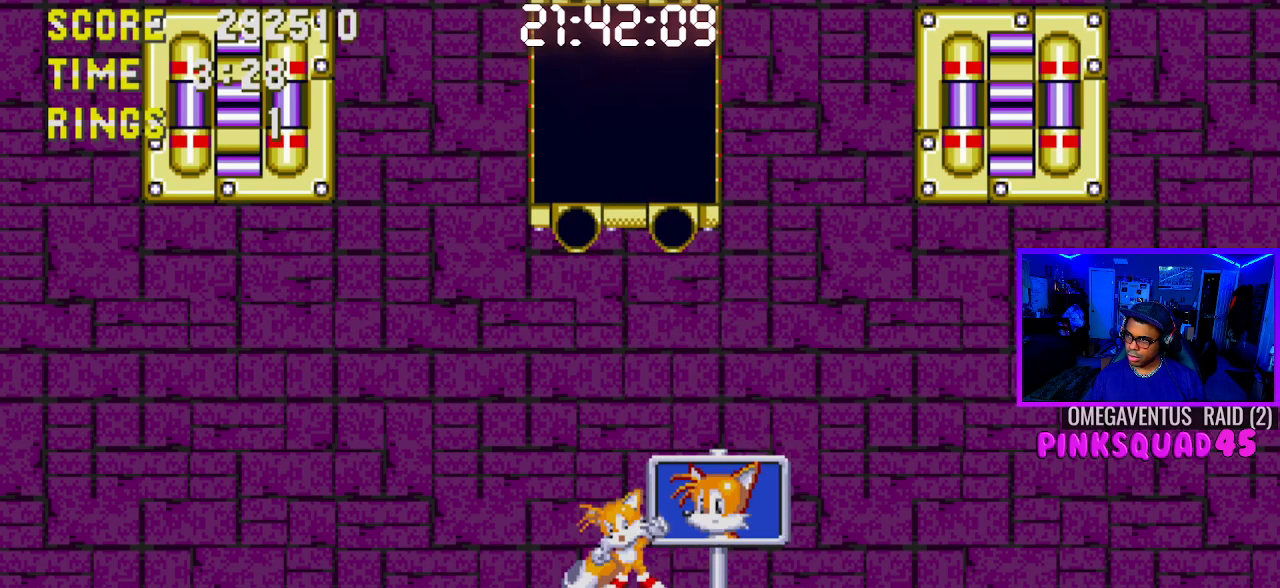
{"buttons": ["CROSS"], "left_stick": "center", "right_stick": "center", "events": [[467, "CROSS", "down"]]}
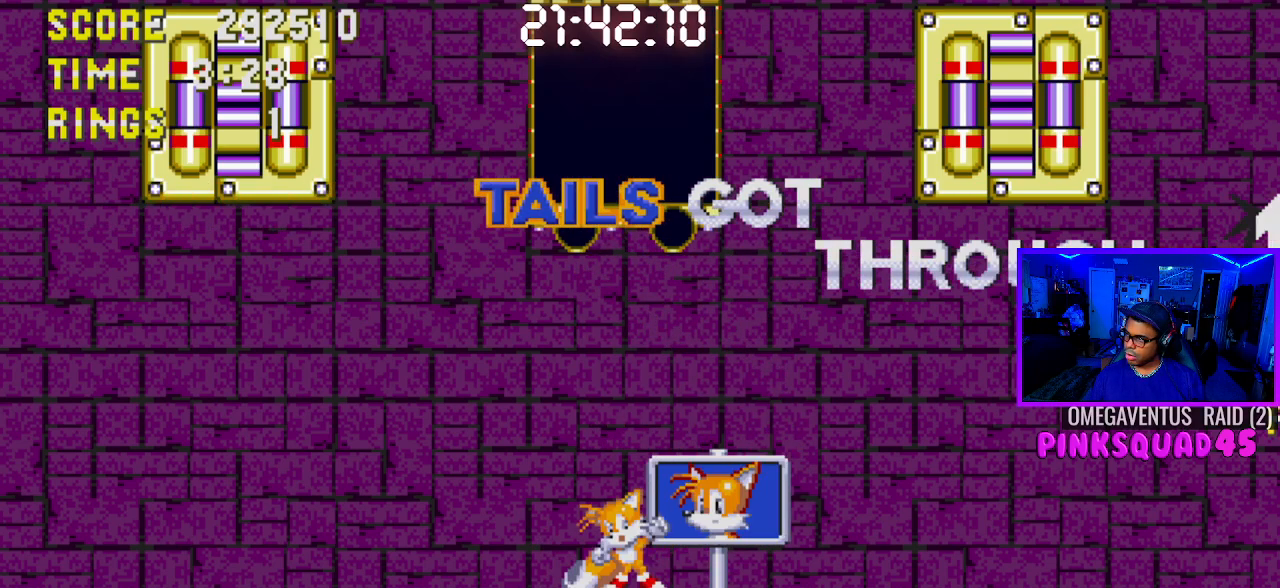
{"buttons": [], "left_stick": "center", "right_stick": "center", "events": [[67, "CROSS", "up"], [167, "CROSS", "down"], [250, "CROSS", "up"]]}
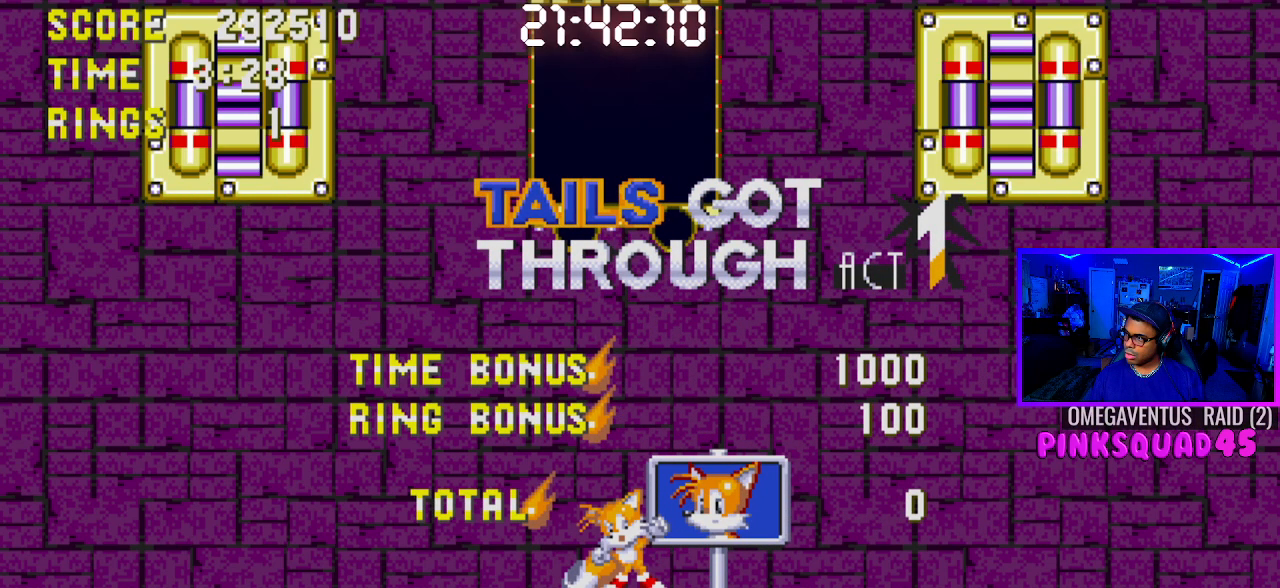
{"buttons": [], "left_stick": "center", "right_stick": "center", "events": []}
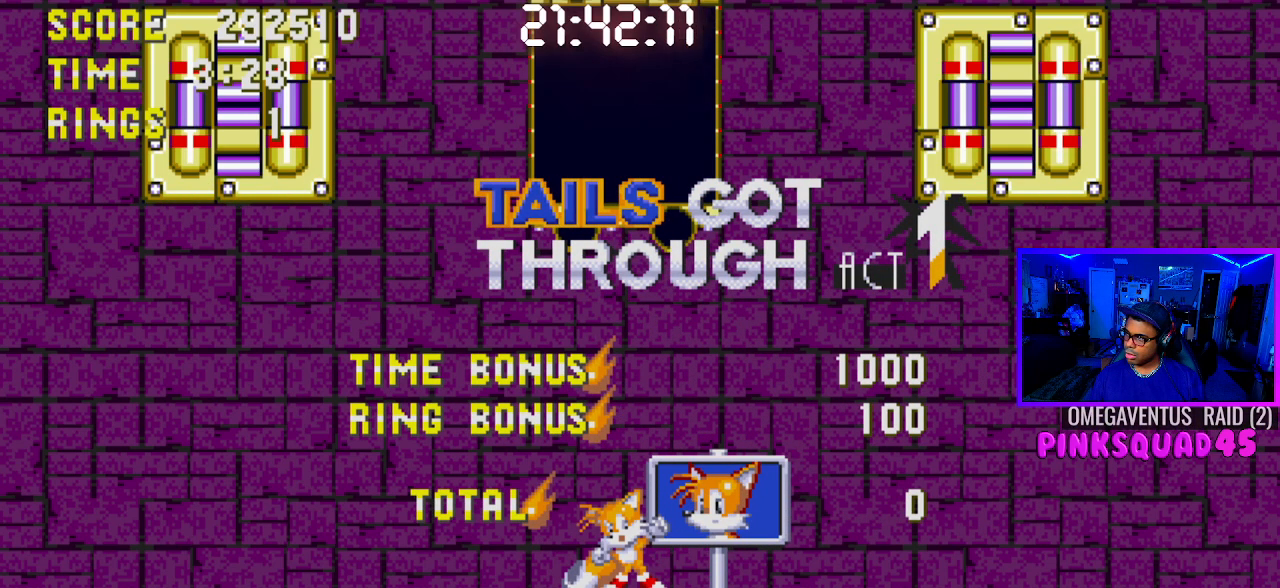
{"buttons": [], "left_stick": "center", "right_stick": "up-right", "events": [[367, "right_stick", "up-right"]]}
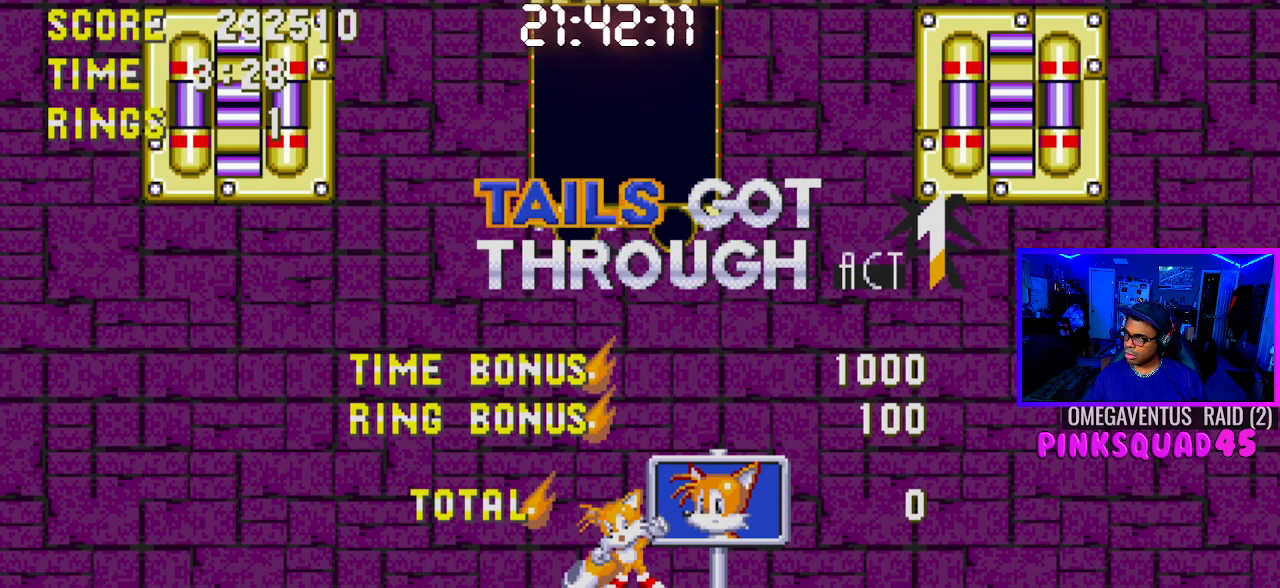
{"buttons": [], "left_stick": "center", "right_stick": "up-right", "events": [[50, "right_stick", "down-right"], [167, "right_stick", "up-right"], [317, "right_stick", "center"], [500, "right_stick", "up-right"]]}
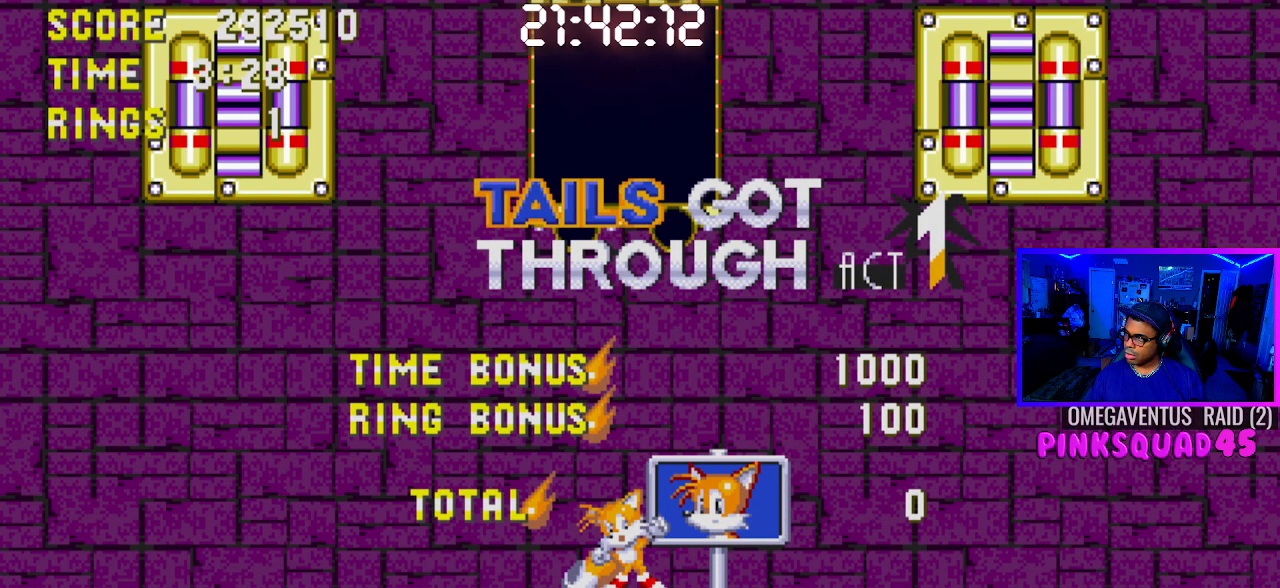
{"buttons": [], "left_stick": "center", "right_stick": "center", "events": [[117, "right_stick", "center"], [233, "right_stick", "up-right"], [383, "right_stick", "center"]]}
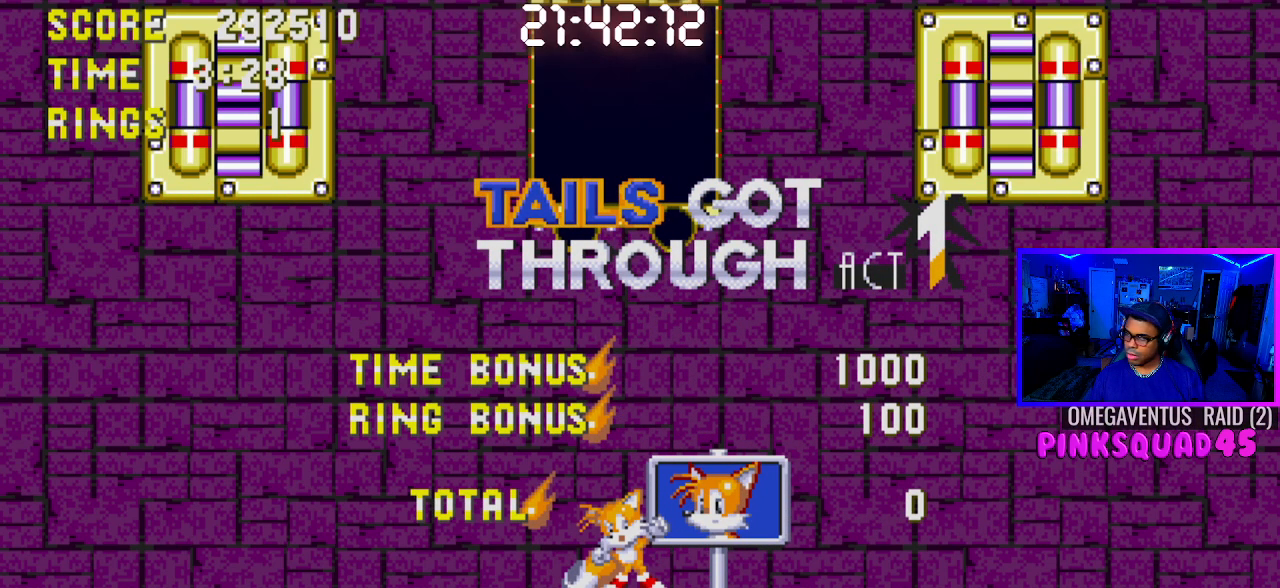
{"buttons": [], "left_stick": "center", "right_stick": "up-right", "events": [[217, "right_stick", "up-right"], [383, "right_stick", "center"], [467, "right_stick", "up-right"]]}
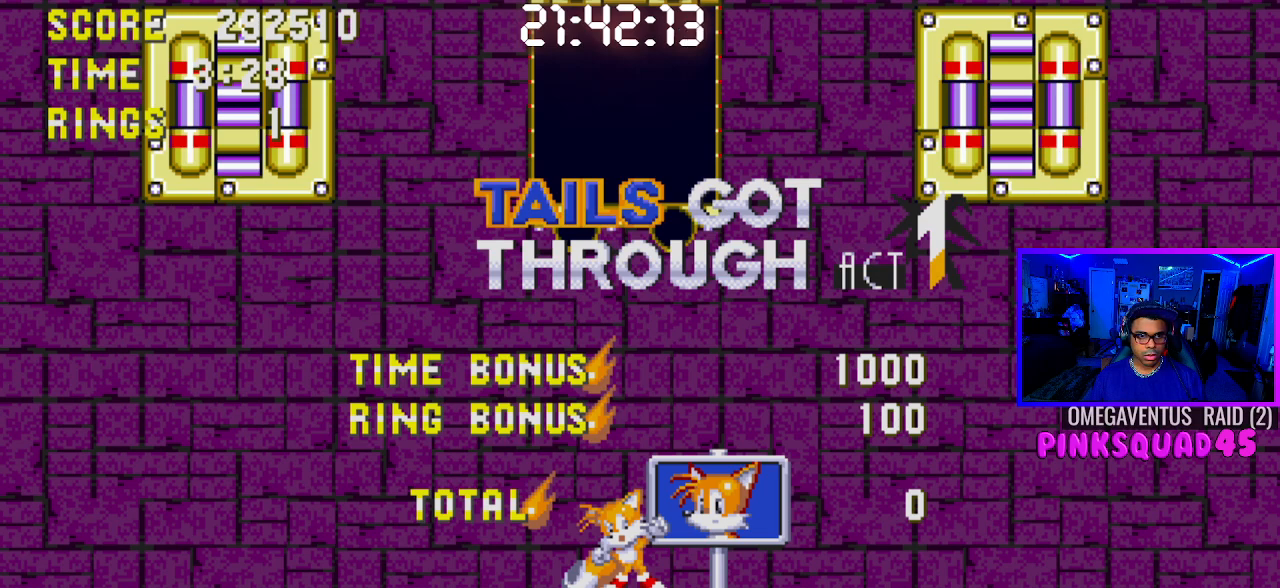
{"buttons": ["CROSS"], "left_stick": "center", "right_stick": "center", "events": [[100, "right_stick", "center"], [500, "CROSS", "down"]]}
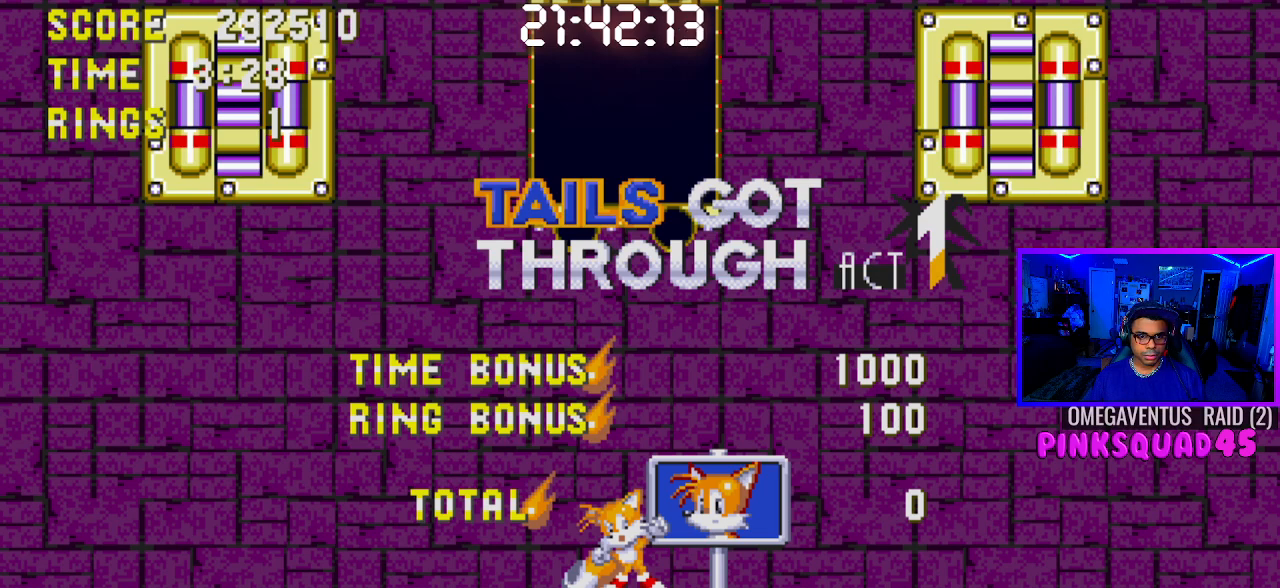
{"buttons": [], "left_stick": "center", "right_stick": "center", "events": [[100, "CROSS", "up"]]}
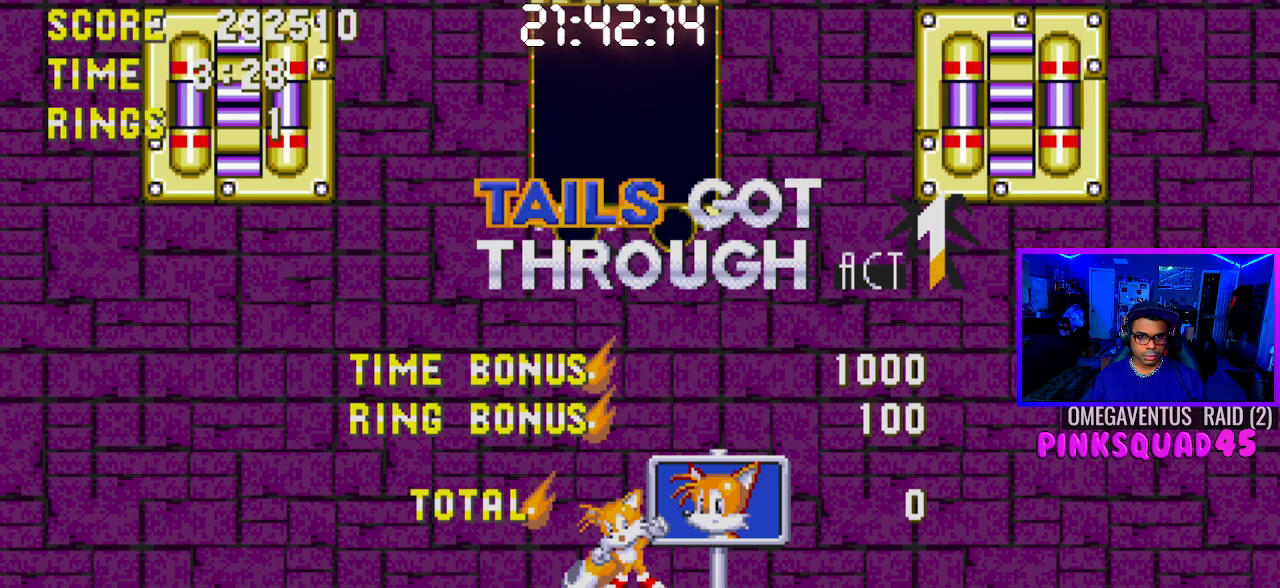
{"buttons": [], "left_stick": "center", "right_stick": "center", "events": [[17, "CROSS", "down"], [117, "CROSS", "up"]]}
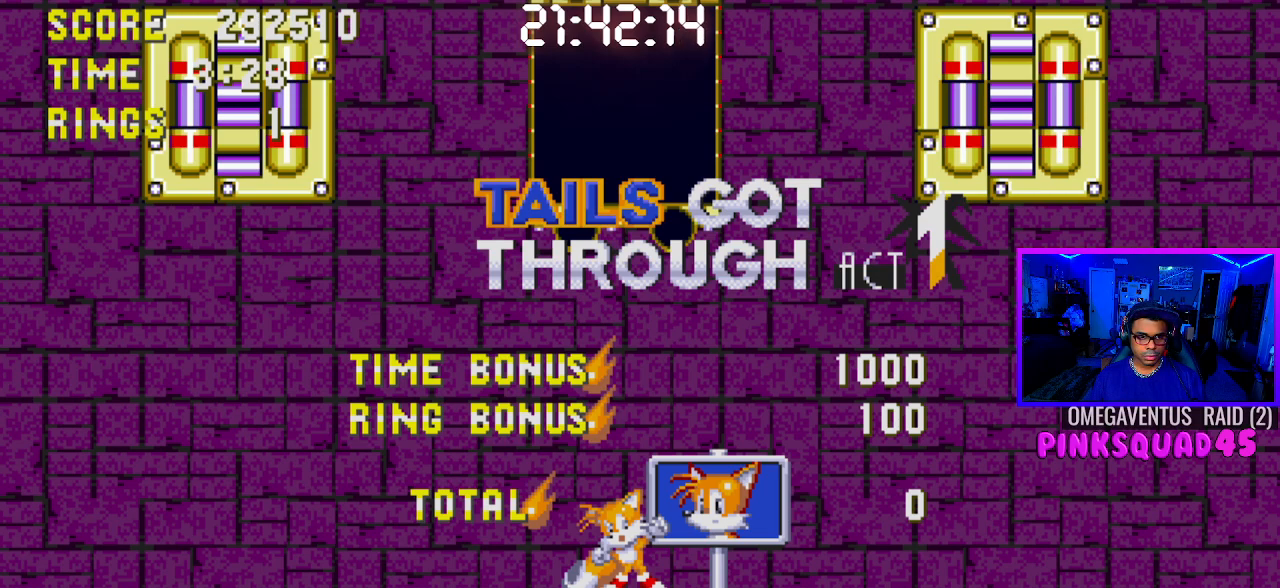
{"buttons": [], "left_stick": "center", "right_stick": "center", "events": [[417, "CROSS", "down"], [500, "CROSS", "up"]]}
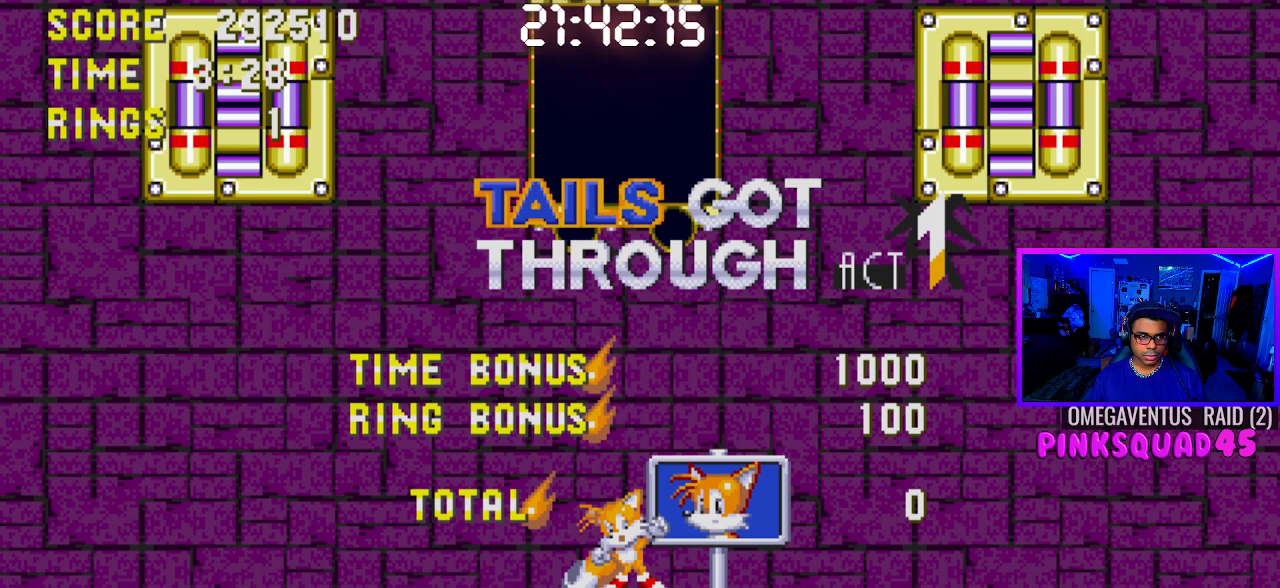
{"buttons": [], "left_stick": "center", "right_stick": "center", "events": []}
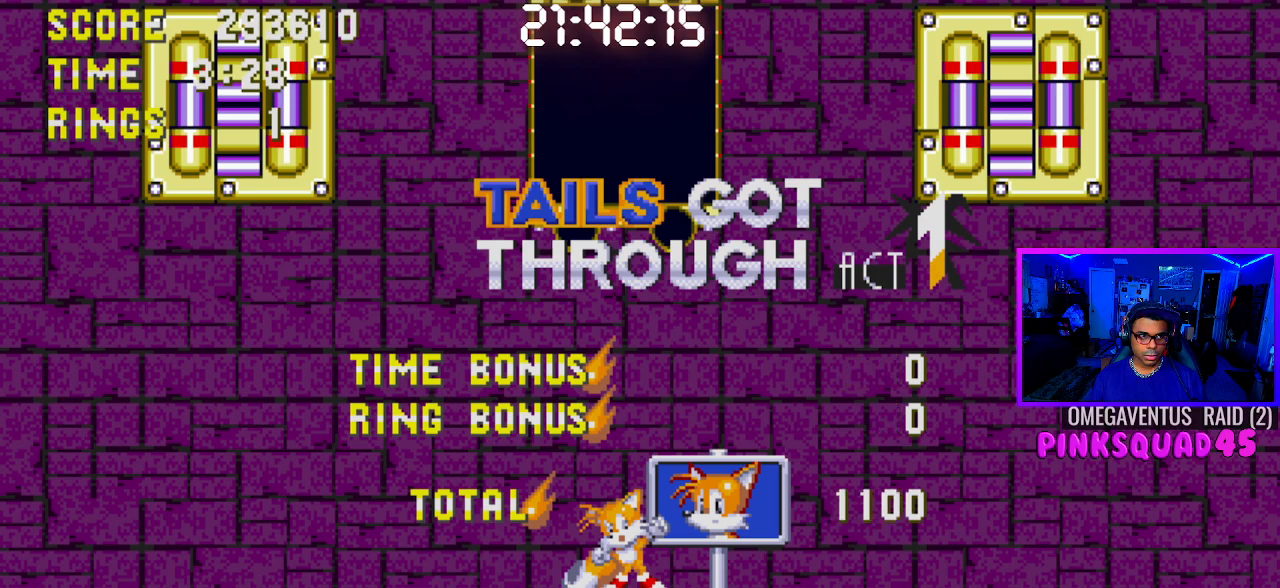
{"buttons": [], "left_stick": "center", "right_stick": "center", "events": []}
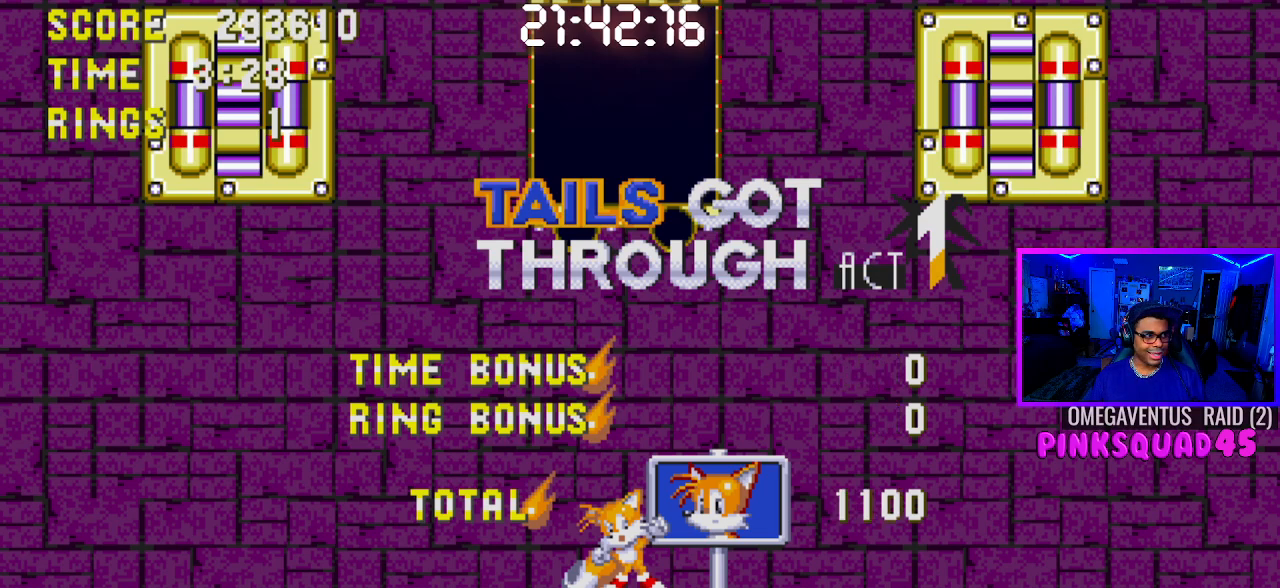
{"buttons": [], "left_stick": "center", "right_stick": "center", "events": []}
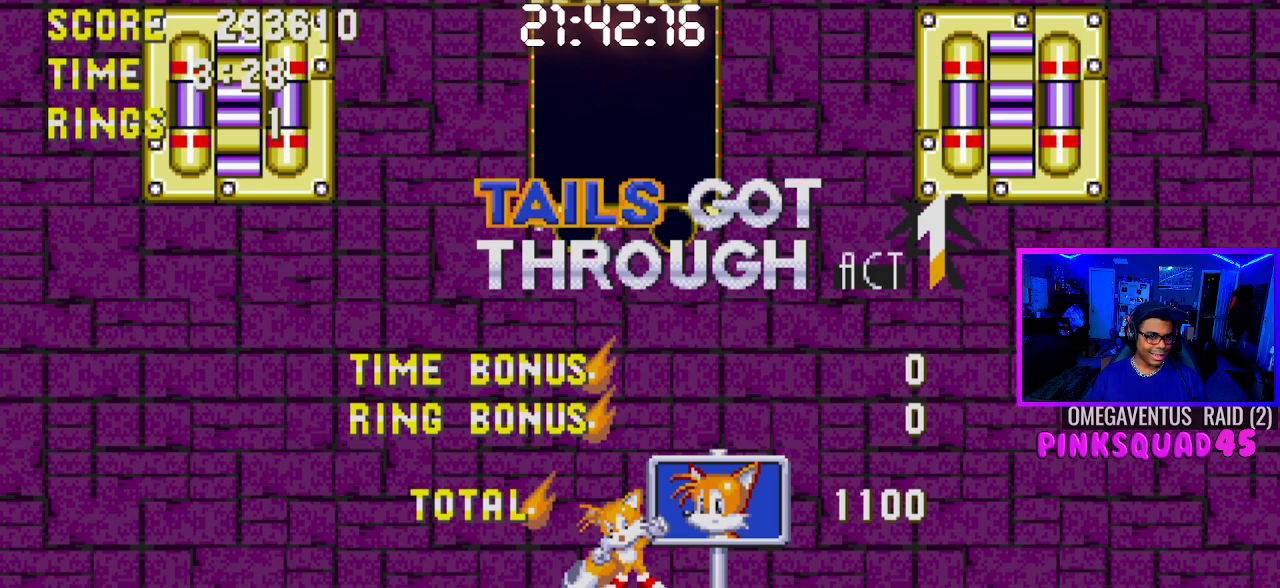
{"buttons": [], "left_stick": "center", "right_stick": "center", "events": []}
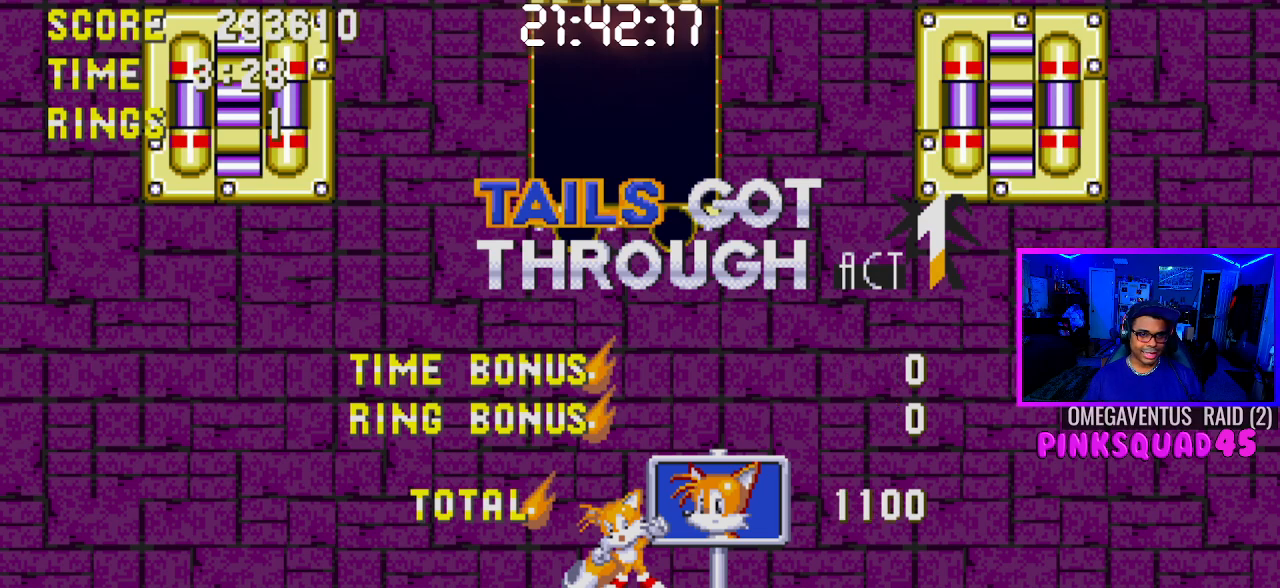
{"buttons": [], "left_stick": "center", "right_stick": "center", "events": []}
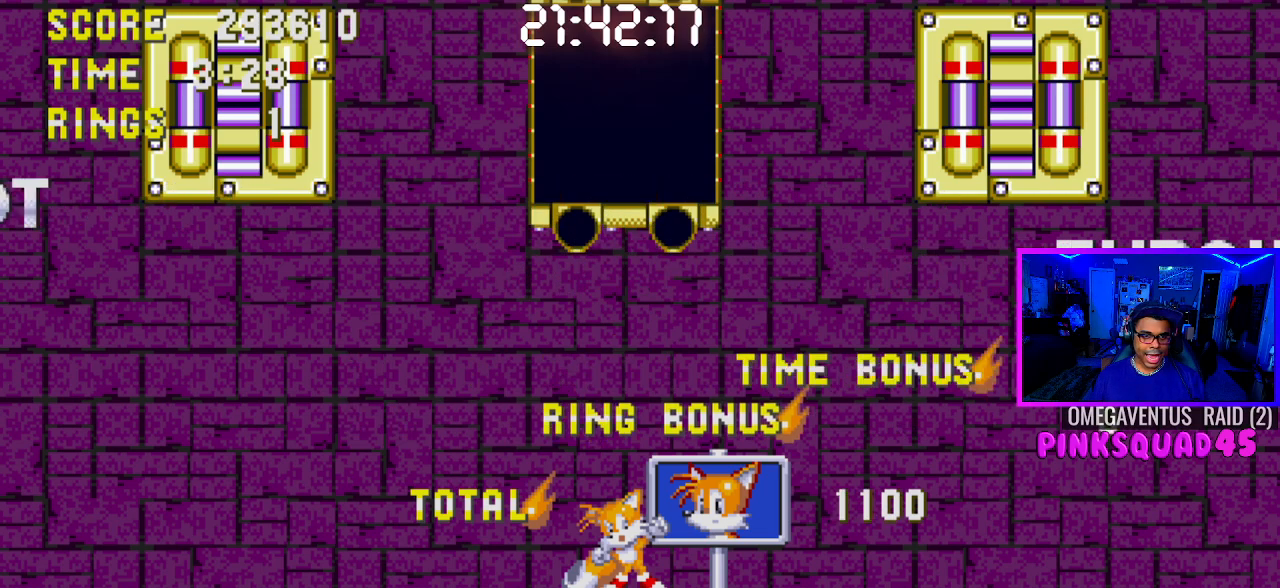
{"buttons": [], "left_stick": "center", "right_stick": "center", "events": []}
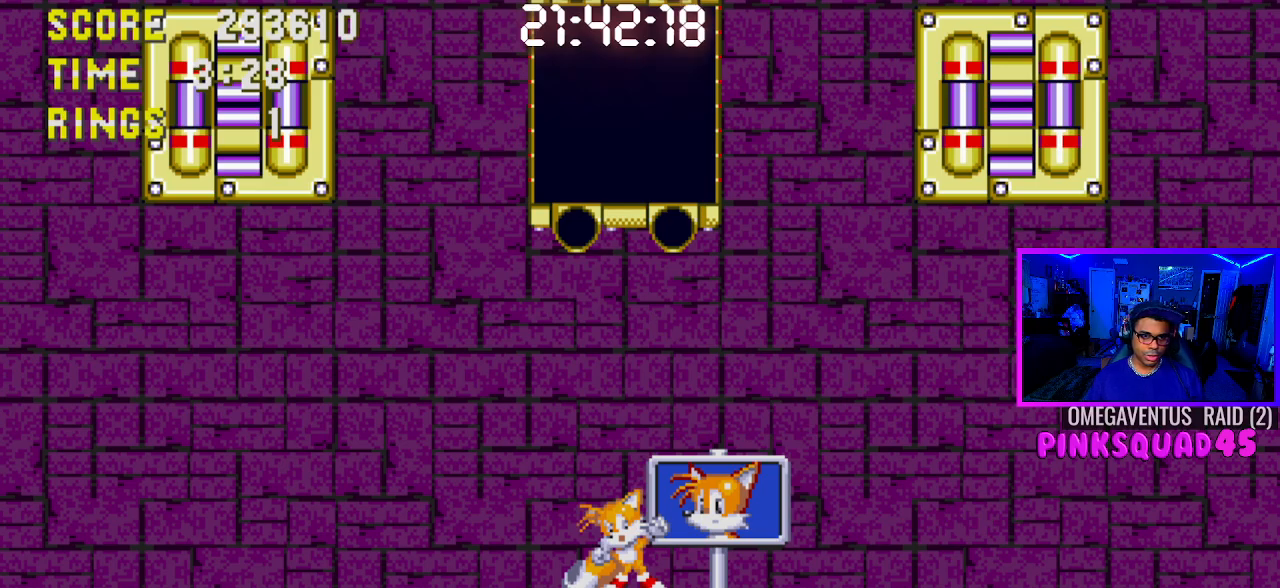
{"buttons": [], "left_stick": "center", "right_stick": "center", "events": []}